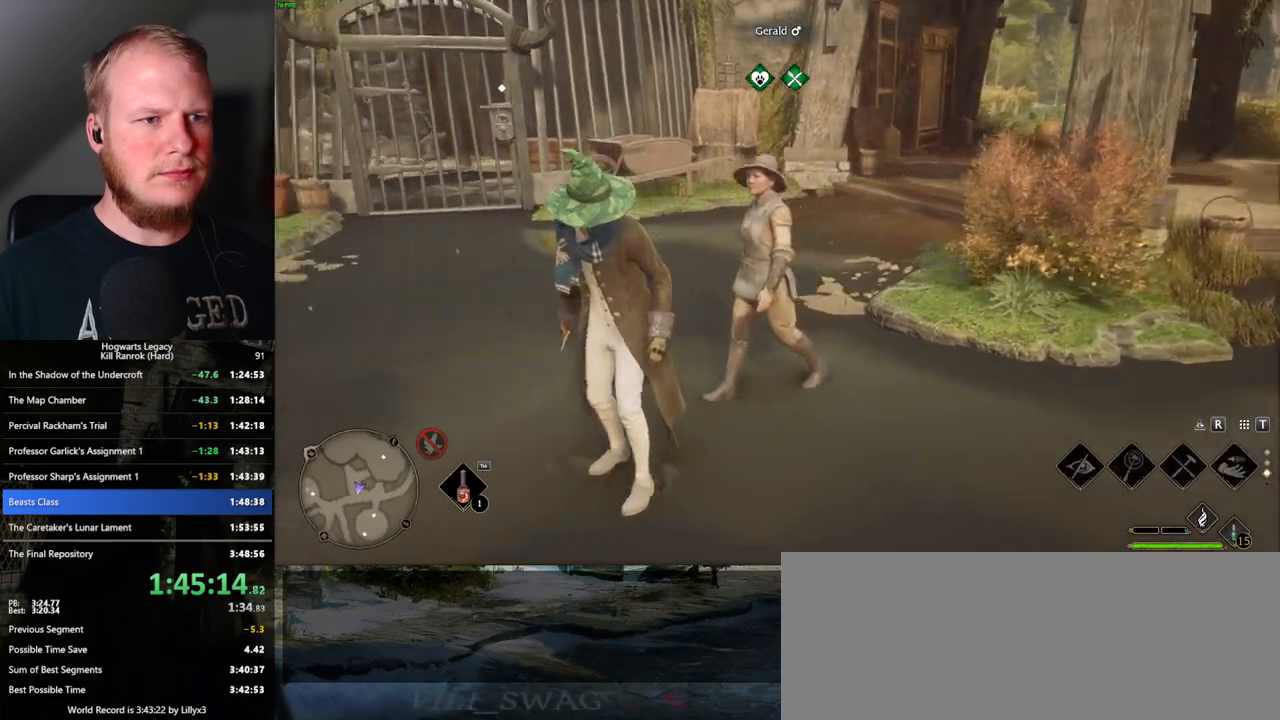
Gameplay with keyboard and mouse; each line is a JSON object with the keys and mouse buttons held at the frame after it. "events" lists presses ("down") and releases ("up") of ".", "/", "0", "1", "2", "3", "4", "5", "6", "7", "8", "9", "a", "alt_l", "alt_r", "b", "backslash", "backspace", "c", "caps_lock", "comma", "ctrl_l", "ctrl_r", "d", "e", "equals", "escape", "f", "f1", "f10", "f11", "f12", "f2", "f3", "f4", "f5", "f6", "f7", "f8", "f9", "g", "h", "i", "j", "k", "l", "lbracket", "m", "minus", "n", "o", "p", "q", "quote", "r", "rbracket", "return", "s", "semicolon", "shift_l", "shift_r", "space", "super", "t", "tab", "tilde", "u", "v", "w", "x", "y", "z", "mouse_left", "mouse_wheel", "mouse_right", "mouse_mb4" and "mouse_mb5" between this image and that frame as [ms after this image, input, new state], when the widget could be followed in between. "mouse_left", "mouse_wheel", "mouse_right", "mouse_mb4", "mouse_mb5" = the "left", "wheel", "right", "mb4", "mb5" buttons of the "mouse" list. No other keys are recorded. "wheel" means that the mouse wheel is clicked or scrolled. Mouse movement is not recorded.
{"keys": ["f"], "mouse": [], "events": [[117, "mouse_wheel", "down"], [133, "mouse_wheel", "up"], [267, "f", "down"], [267, "w", "down"], [300, "f", "up"], [333, "w", "up"], [467, "f", "down"]]}
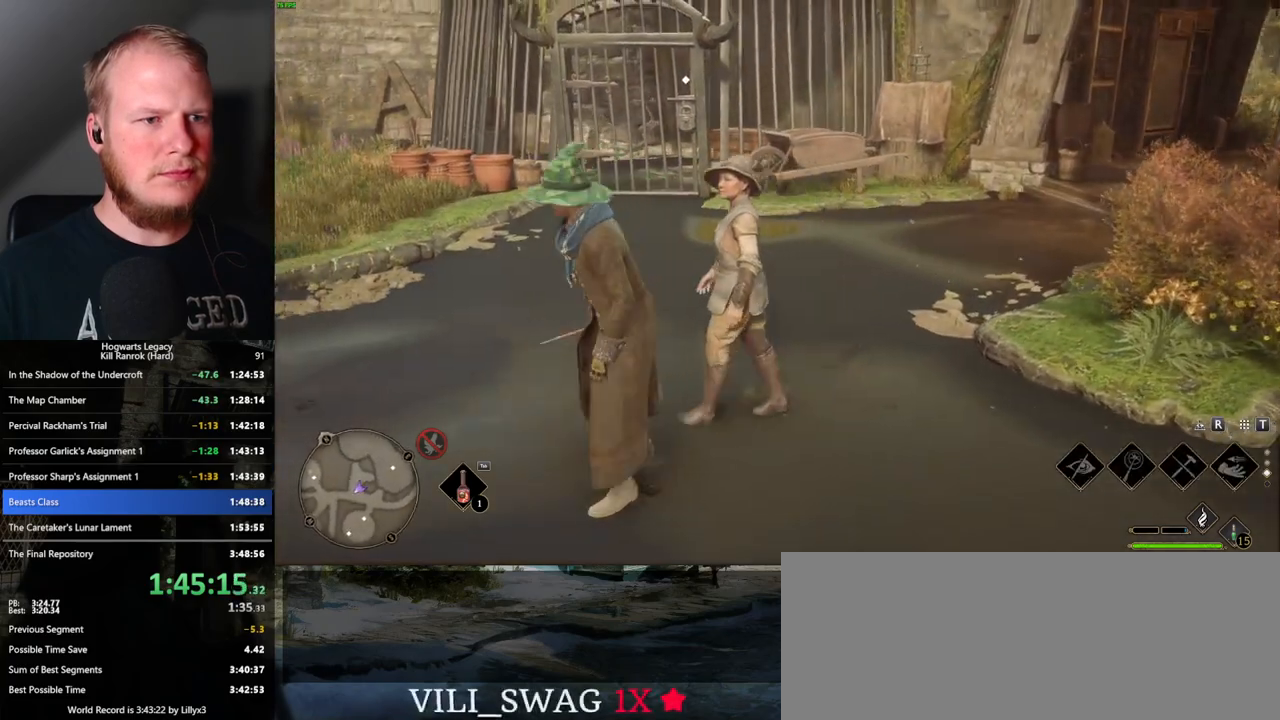
{"keys": ["f"], "mouse": [], "events": [[50, "mouse_wheel", "down"], [67, "f", "up"], [67, "mouse_wheel", "up"], [117, "w", "down"], [133, "mouse_wheel", "down"], [150, "mouse_wheel", "up"], [183, "mouse_wheel", "down"], [200, "mouse_wheel", "up"], [250, "w", "up"], [300, "f", "down"], [367, "f", "up"], [467, "f", "down"]]}
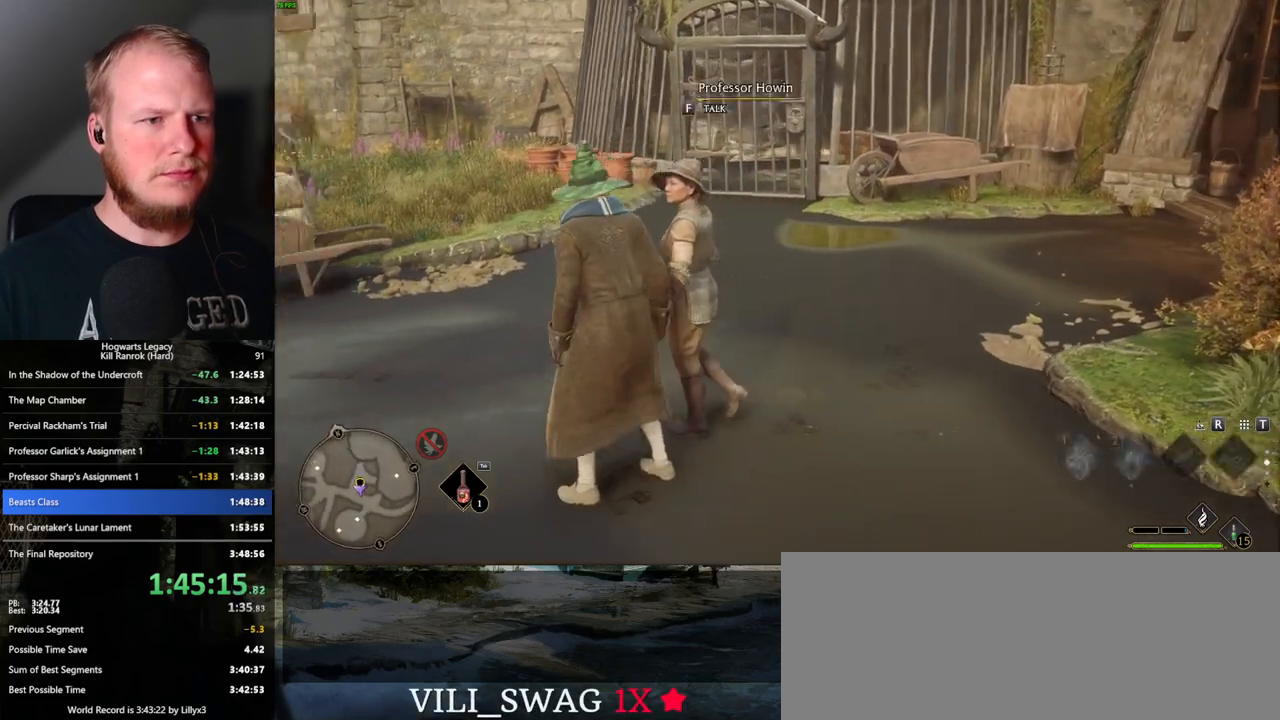
{"keys": [], "mouse": [], "events": [[17, "f", "up"], [117, "w", "down"], [133, "f", "down"], [150, "w", "up"], [167, "f", "up"], [233, "f", "down"], [317, "f", "up"], [333, "mouse_wheel", "down"], [350, "mouse_wheel", "up"]]}
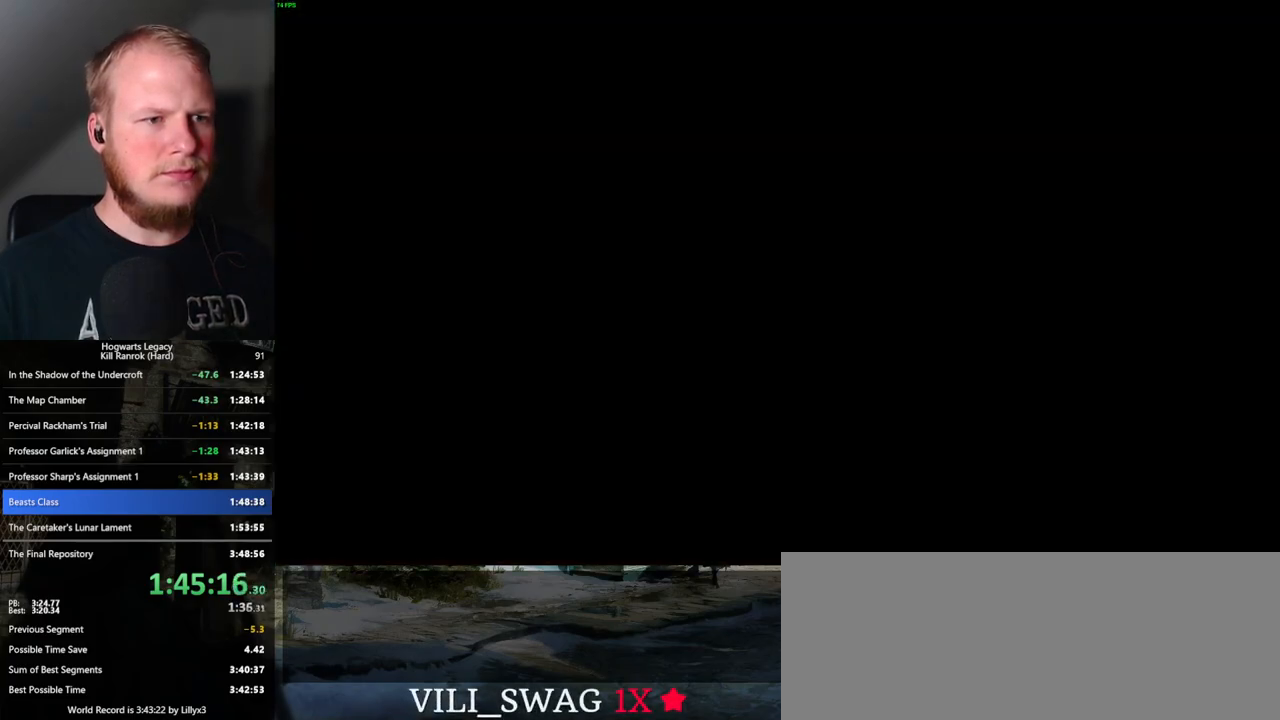
{"keys": ["q", "space"], "mouse": [], "events": [[117, "space", "down"], [133, "q", "down"], [200, "space", "up"], [300, "space", "down"], [350, "q", "up"], [367, "space", "up"], [433, "q", "down"], [450, "space", "down"]]}
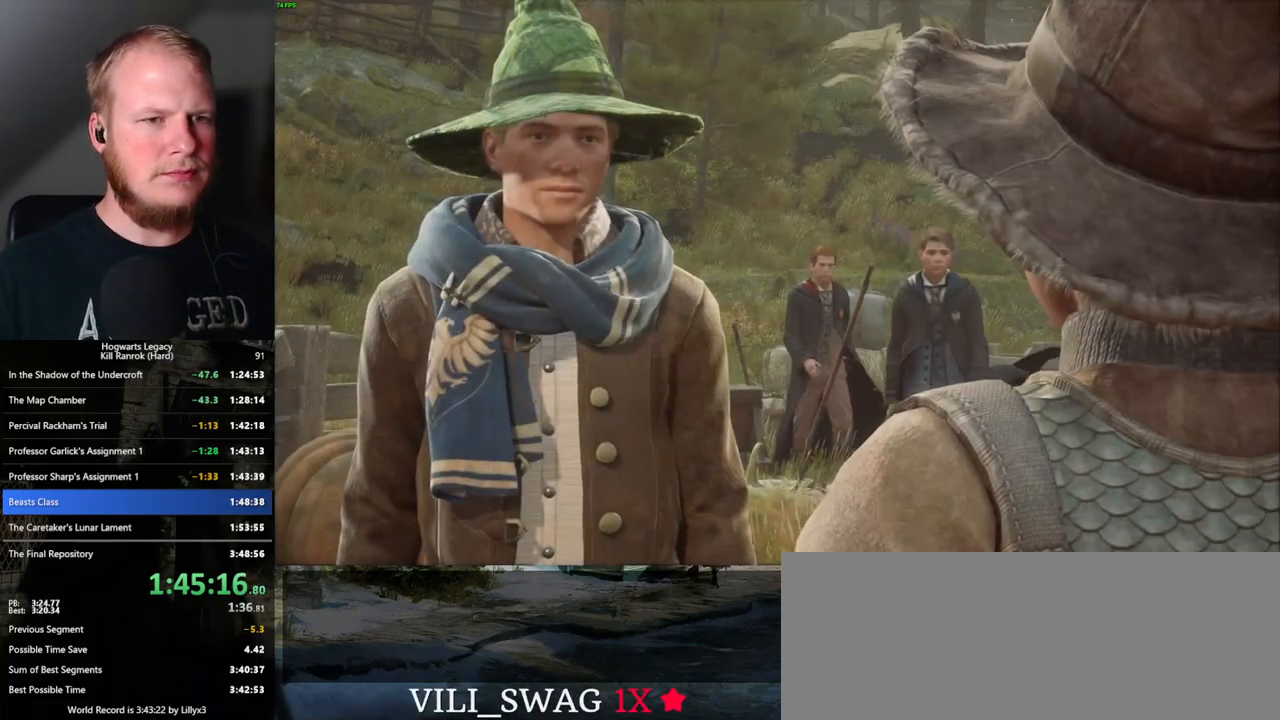
{"keys": [], "mouse": ["wheel"], "events": [[17, "q", "up"], [17, "space", "up"], [83, "mouse_wheel", "down"], [100, "mouse_wheel", "up"], [100, "q", "down"], [100, "space", "down"], [133, "mouse_wheel", "down"], [167, "q", "up"], [167, "space", "up"], [183, "mouse_wheel", "up"], [267, "q", "down"], [267, "space", "down"], [317, "q", "up"], [317, "space", "up"], [417, "mouse_wheel", "down"], [417, "q", "down"], [433, "mouse_wheel", "up"], [433, "space", "down"], [483, "mouse_wheel", "down"], [483, "q", "up"], [483, "space", "up"]]}
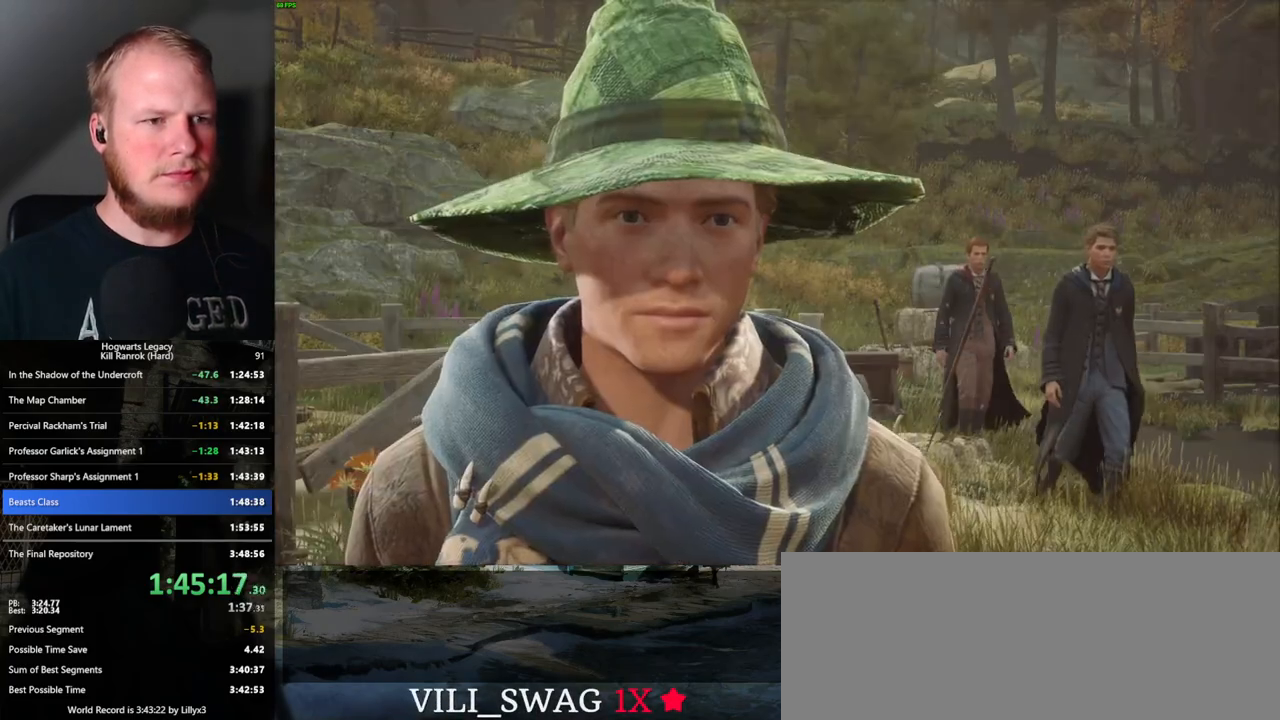
{"keys": [], "mouse": [], "events": [[17, "mouse_wheel", "up"], [83, "q", "down"], [83, "space", "down"], [150, "q", "up"], [150, "space", "up"], [233, "q", "down"], [233, "space", "down"], [267, "mouse_wheel", "down"], [300, "q", "up"], [300, "space", "up"], [333, "mouse_wheel", "up"], [383, "q", "down"], [400, "space", "down"], [450, "q", "up"], [450, "space", "up"]]}
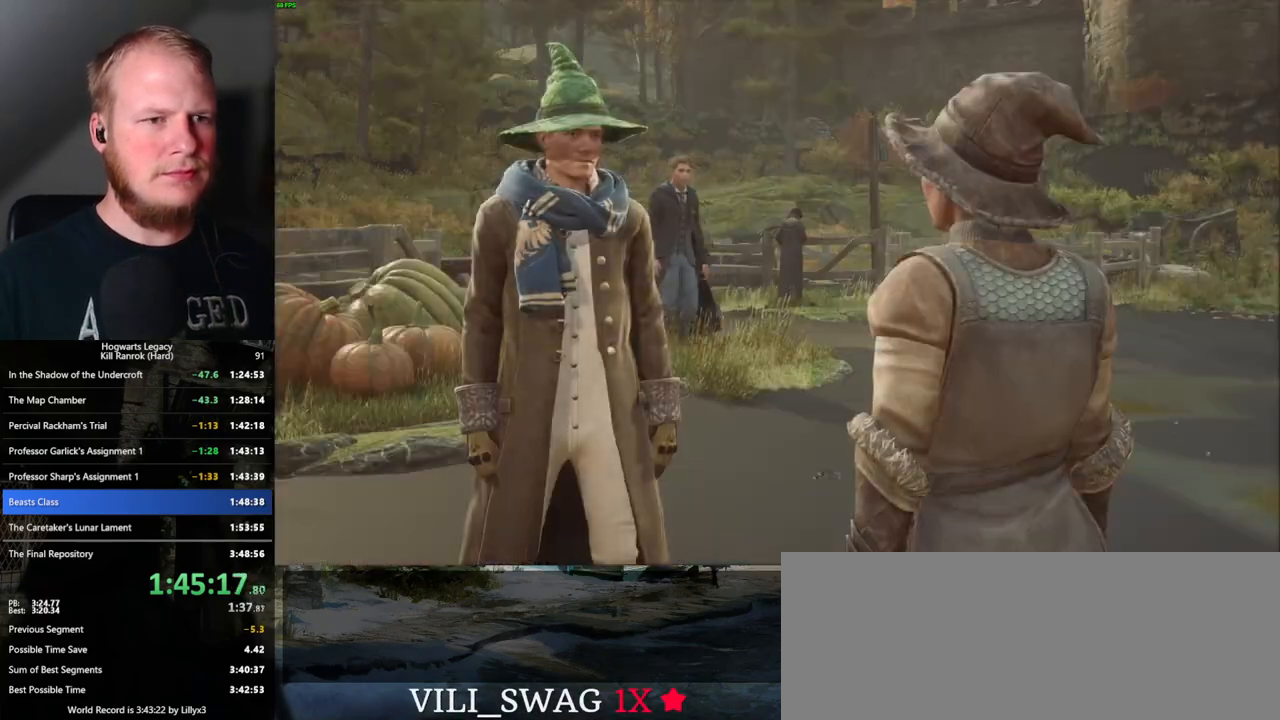
{"keys": ["q"], "mouse": [], "events": [[33, "q", "down"], [50, "space", "down"], [100, "q", "up"], [100, "space", "up"], [117, "mouse_wheel", "down"], [183, "mouse_wheel", "up"], [183, "q", "down"], [200, "space", "down"], [233, "mouse_wheel", "down"], [250, "mouse_wheel", "up"], [250, "q", "up"], [267, "space", "up"], [350, "q", "down"], [350, "space", "down"], [400, "q", "up"], [417, "space", "up"], [467, "mouse_wheel", "down"], [500, "mouse_wheel", "up"], [500, "q", "down"]]}
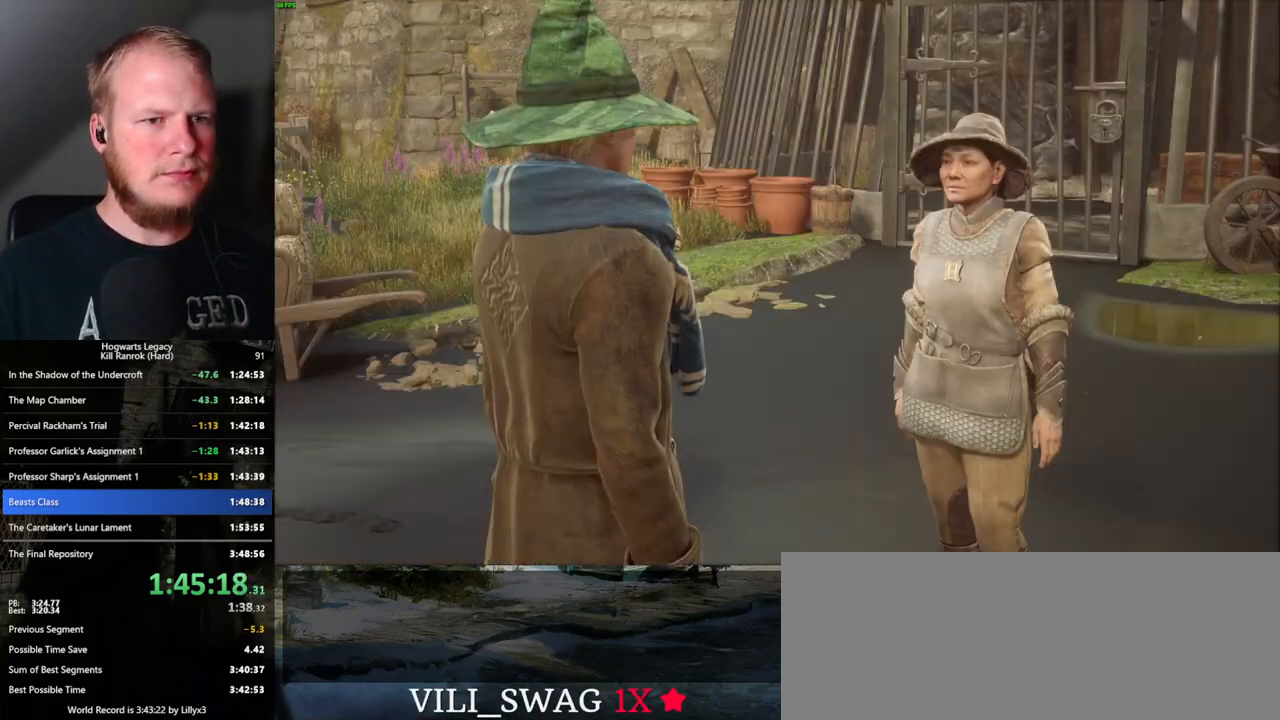
{"keys": ["q", "space"], "mouse": [], "events": [[17, "space", "down"], [33, "mouse_wheel", "down"], [67, "mouse_wheel", "up"], [67, "q", "up"], [67, "space", "up"], [83, "mouse_wheel", "down"], [117, "mouse_wheel", "up"], [150, "q", "down"], [167, "space", "down"], [217, "space", "up"], [233, "q", "up"], [317, "q", "down"], [333, "mouse_wheel", "down"], [333, "space", "down"], [367, "mouse_wheel", "up"], [367, "q", "up"], [383, "mouse_wheel", "down"], [383, "space", "up"], [467, "mouse_wheel", "up"], [467, "q", "down"], [483, "space", "down"]]}
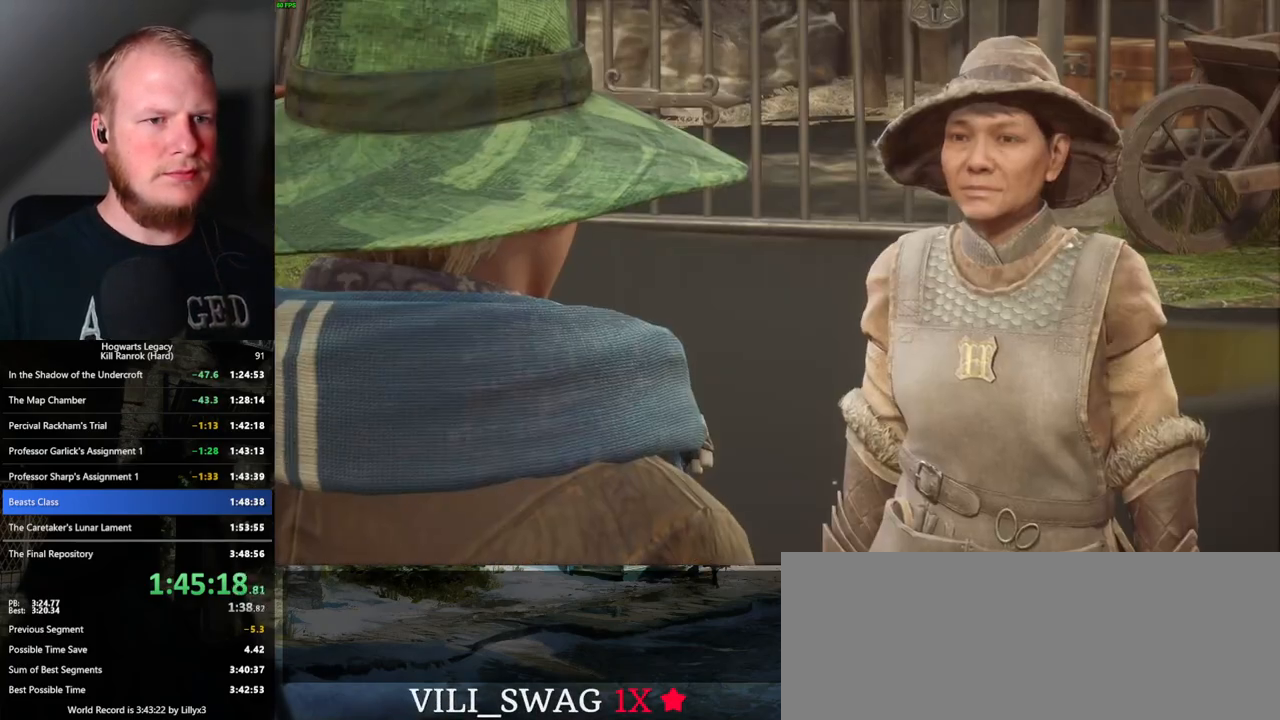
{"keys": [], "mouse": [], "events": [[33, "q", "up"], [33, "space", "up"], [117, "q", "down"], [133, "space", "down"], [183, "q", "up"], [183, "space", "up"], [200, "mouse_wheel", "down"], [250, "mouse_wheel", "up"], [283, "q", "down"], [283, "space", "down"], [300, "mouse_wheel", "down"], [317, "mouse_wheel", "up"], [333, "q", "up"], [333, "space", "up"], [433, "q", "down"], [433, "space", "down"], [500, "q", "up"], [500, "space", "up"]]}
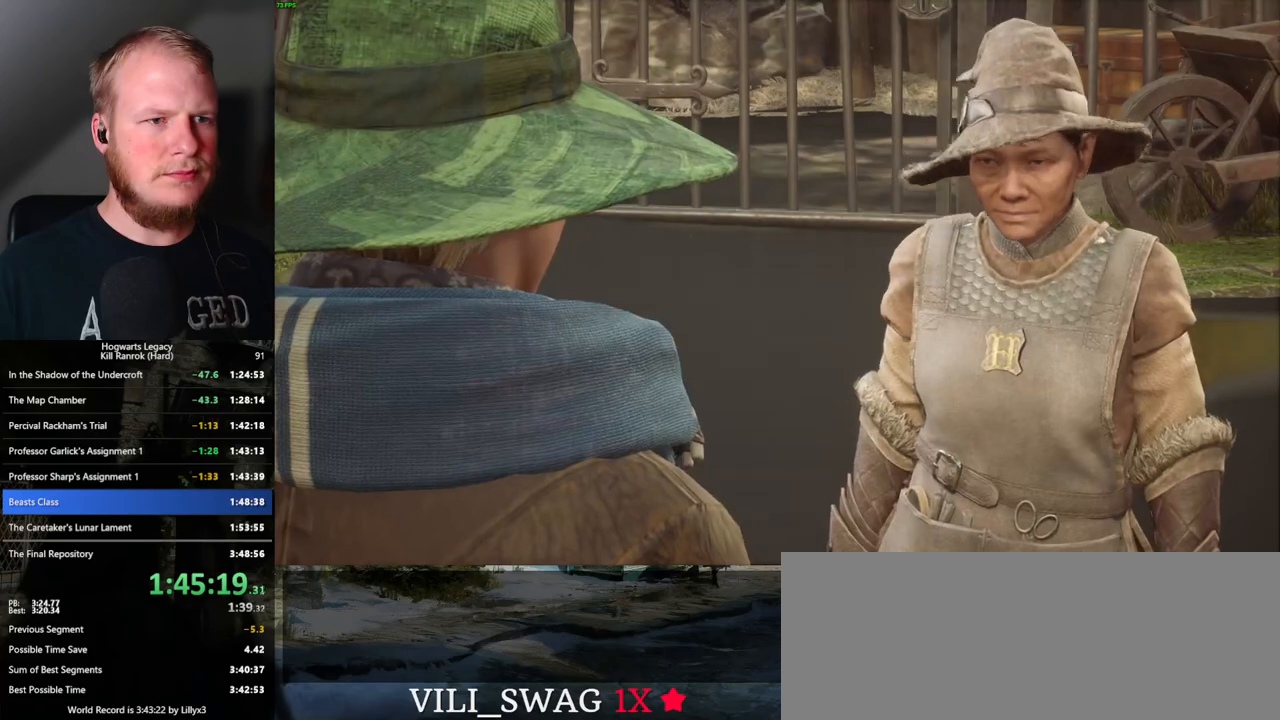
{"keys": [], "mouse": ["wheel"], "events": [[83, "mouse_wheel", "down"], [83, "q", "down"], [100, "mouse_wheel", "up"], [100, "space", "down"], [117, "mouse_wheel", "down"], [150, "q", "up"], [150, "space", "up"], [167, "mouse_wheel", "up"], [183, "mouse_wheel", "down"], [200, "mouse_wheel", "up"], [233, "q", "down"], [250, "space", "down"], [300, "q", "up"], [300, "space", "up"], [383, "q", "down"], [400, "space", "down"], [450, "q", "up"], [467, "space", "up"], [500, "mouse_wheel", "down"]]}
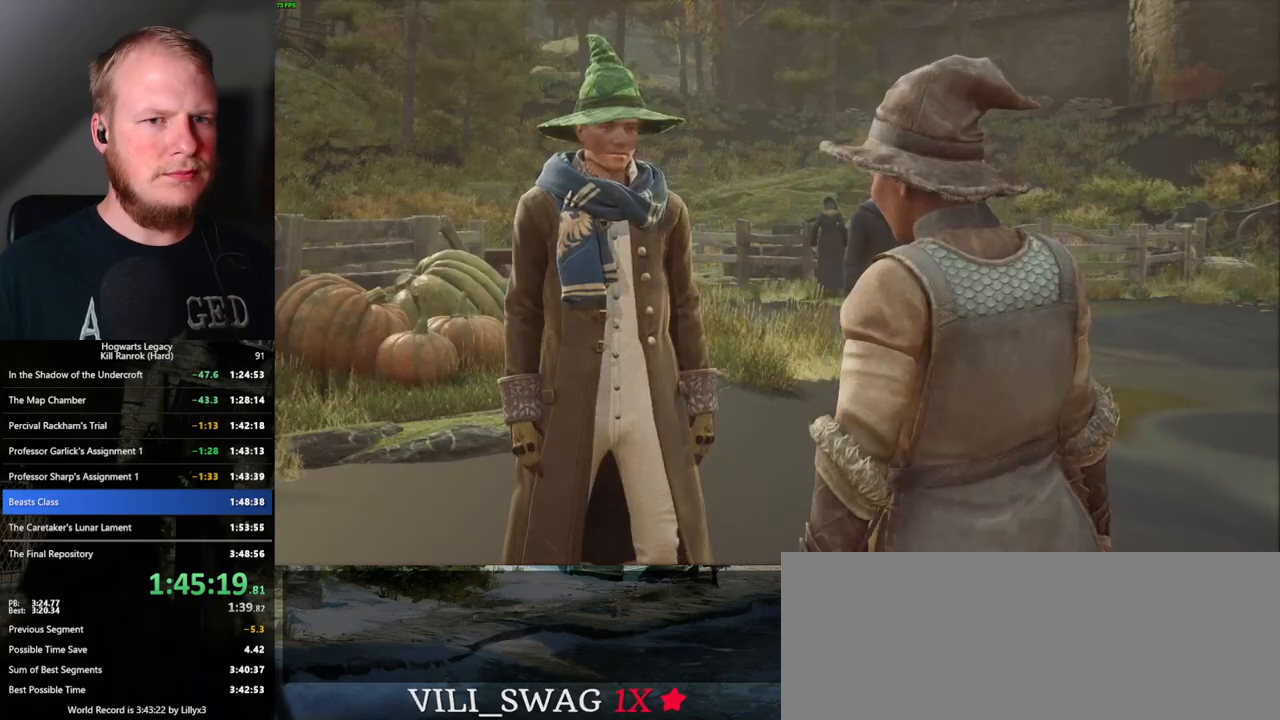
{"keys": ["q"], "mouse": [], "events": [[67, "mouse_wheel", "up"], [67, "q", "down"], [67, "space", "down"], [83, "mouse_wheel", "down"], [100, "mouse_wheel", "up"], [100, "q", "up"], [100, "space", "up"], [183, "q", "down"], [217, "space", "down"], [250, "space", "up"], [267, "q", "up"], [350, "mouse_wheel", "down"], [350, "q", "down"], [367, "mouse_wheel", "up"], [367, "space", "down"], [383, "mouse_wheel", "down"], [417, "mouse_wheel", "up"], [417, "q", "up"], [417, "space", "up"], [467, "q", "down"]]}
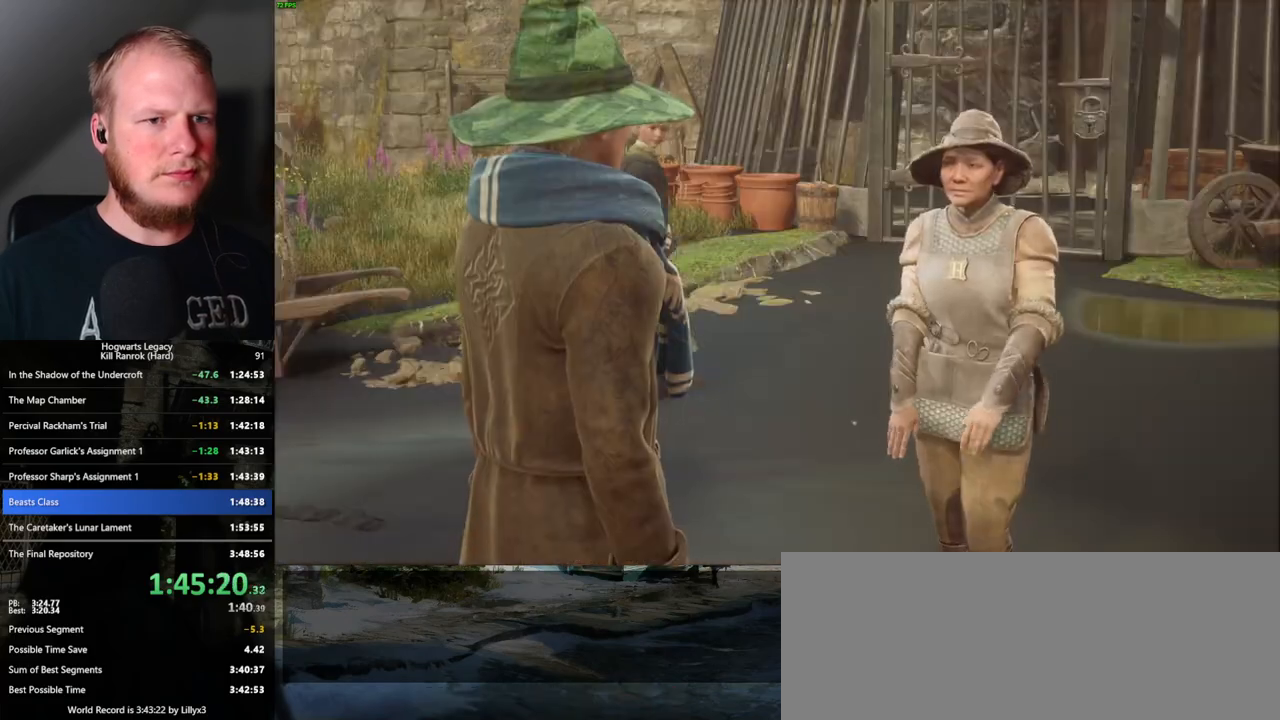
{"keys": ["q", "space"], "mouse": [], "events": [[33, "space", "down"], [83, "q", "up"], [83, "space", "up"], [150, "q", "down"], [167, "space", "down"], [183, "mouse_wheel", "down"], [217, "mouse_wheel", "up"], [217, "space", "up"], [233, "mouse_wheel", "down"], [250, "q", "up"], [267, "mouse_wheel", "up"], [267, "q", "down"], [300, "mouse_wheel", "down"], [317, "mouse_wheel", "up"], [317, "space", "down"], [333, "mouse_wheel", "down"], [350, "mouse_wheel", "up"], [367, "space", "up"], [383, "q", "up"], [433, "q", "down"], [467, "space", "down"]]}
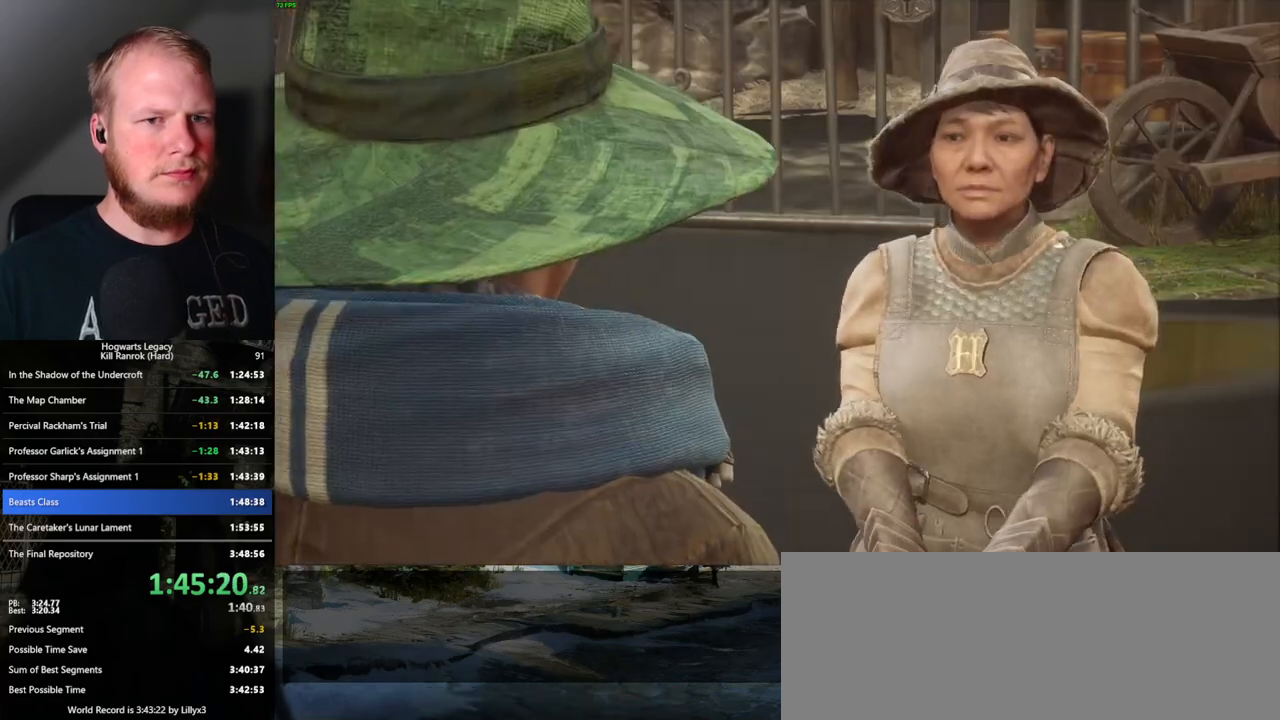
{"keys": [], "mouse": [], "events": [[17, "space", "up"], [33, "q", "up"], [83, "mouse_wheel", "down"], [117, "mouse_wheel", "up"], [117, "q", "down"], [133, "space", "down"], [150, "mouse_wheel", "down"], [167, "q", "up"], [167, "space", "up"], [200, "mouse_wheel", "up"], [250, "q", "down"], [267, "space", "down"], [333, "space", "up"], [350, "q", "up"], [417, "mouse_wheel", "down"], [417, "q", "down"], [433, "mouse_wheel", "up"], [433, "space", "down"], [467, "mouse_wheel", "down"], [483, "space", "up"], [500, "mouse_wheel", "up"], [500, "q", "up"]]}
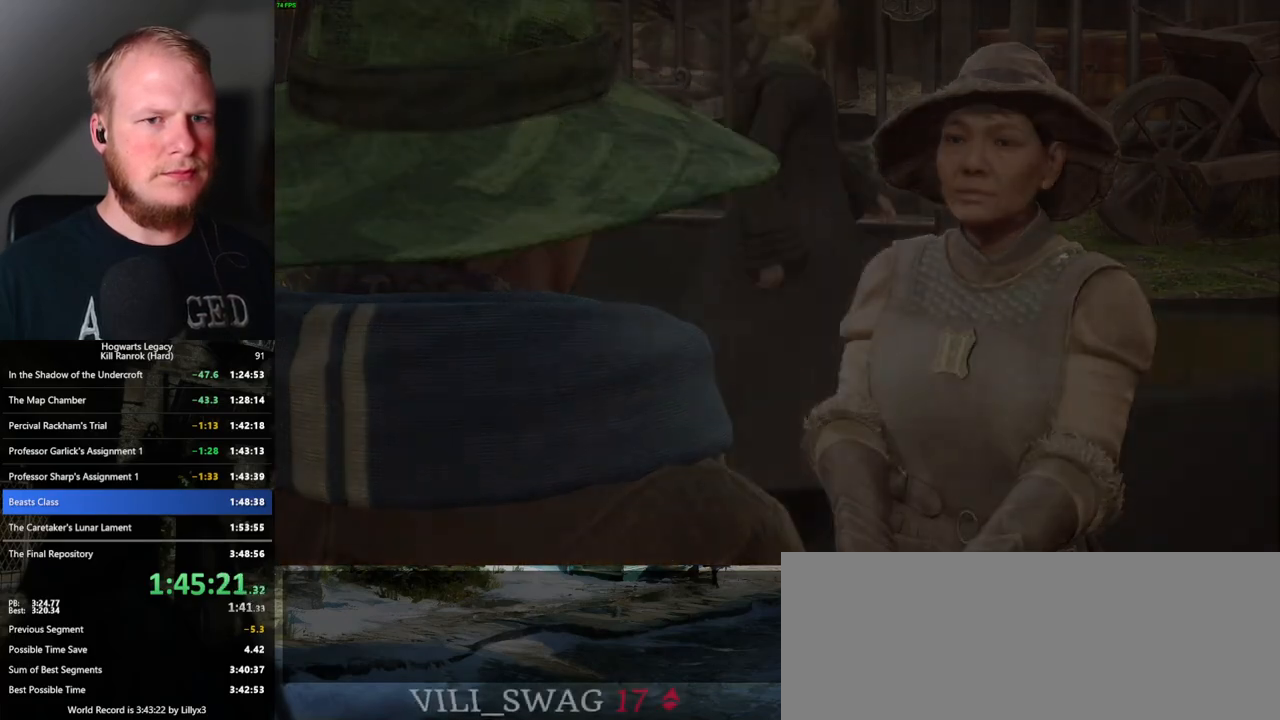
{"keys": [], "mouse": [], "events": [[17, "mouse_wheel", "down"], [67, "mouse_wheel", "up"], [67, "q", "down"], [83, "space", "down"], [133, "q", "up"], [150, "space", "up"]]}
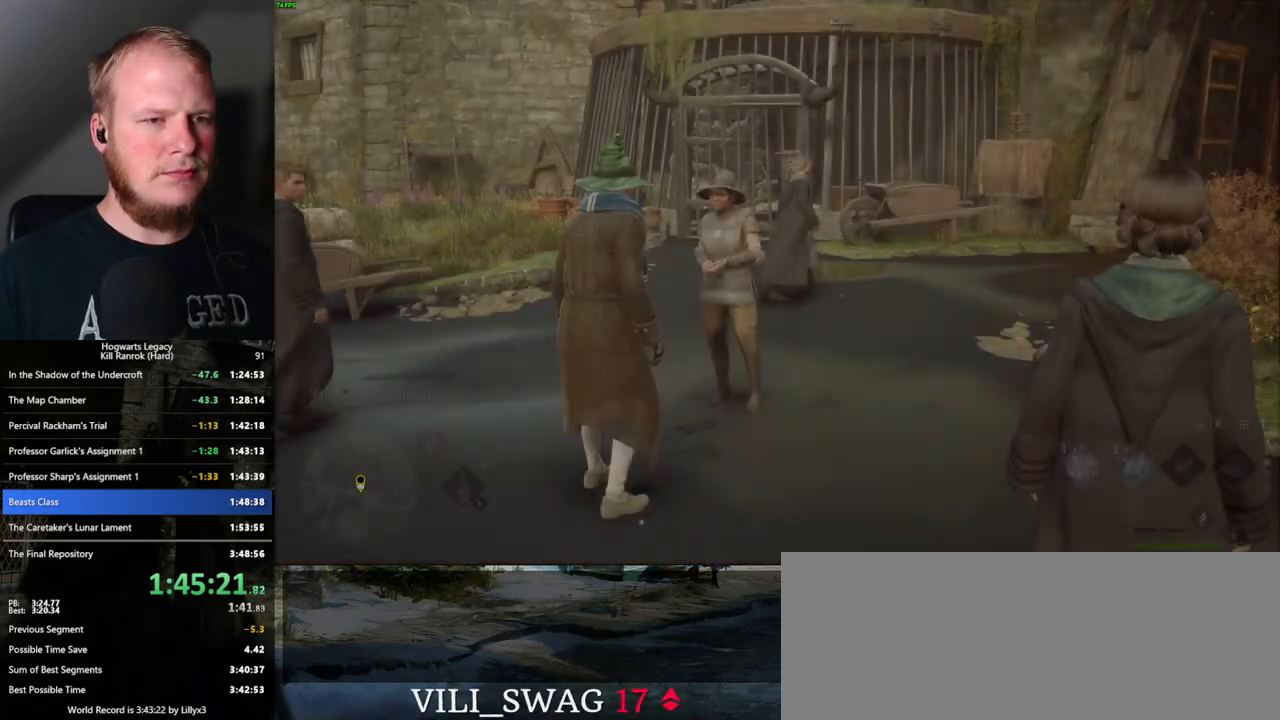
{"keys": ["w"], "mouse": [], "events": [[50, "w", "down"], [67, "shift_l", "down"], [117, "space", "down"], [183, "shift_l", "up"], [217, "space", "up"]]}
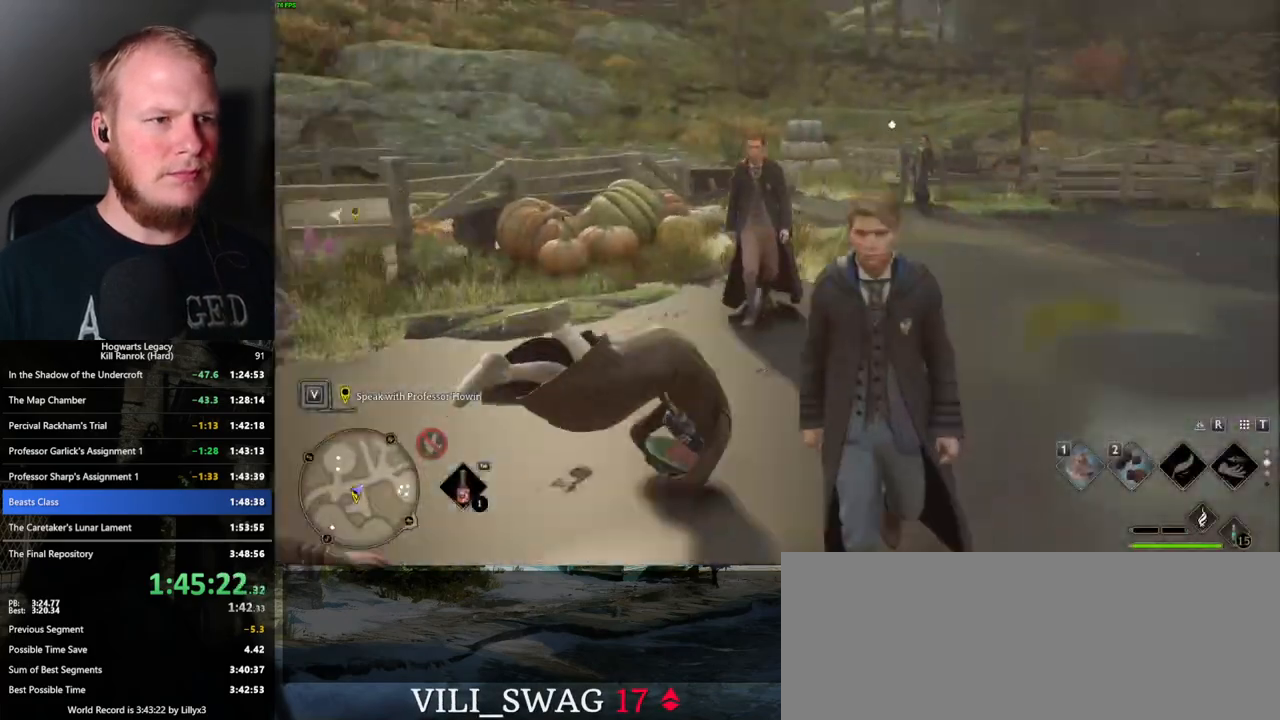
{"keys": ["w"], "mouse": [], "events": [[150, "d", "down"], [333, "d", "up"]]}
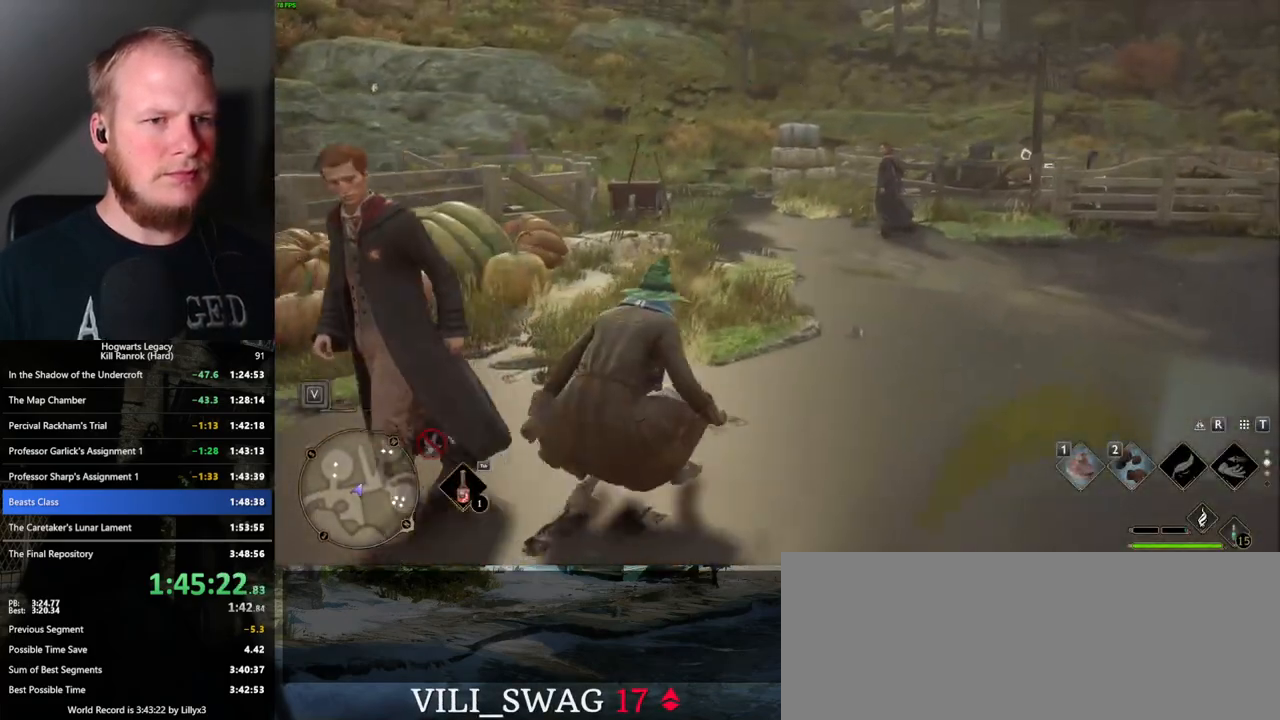
{"keys": ["w"], "mouse": [], "events": []}
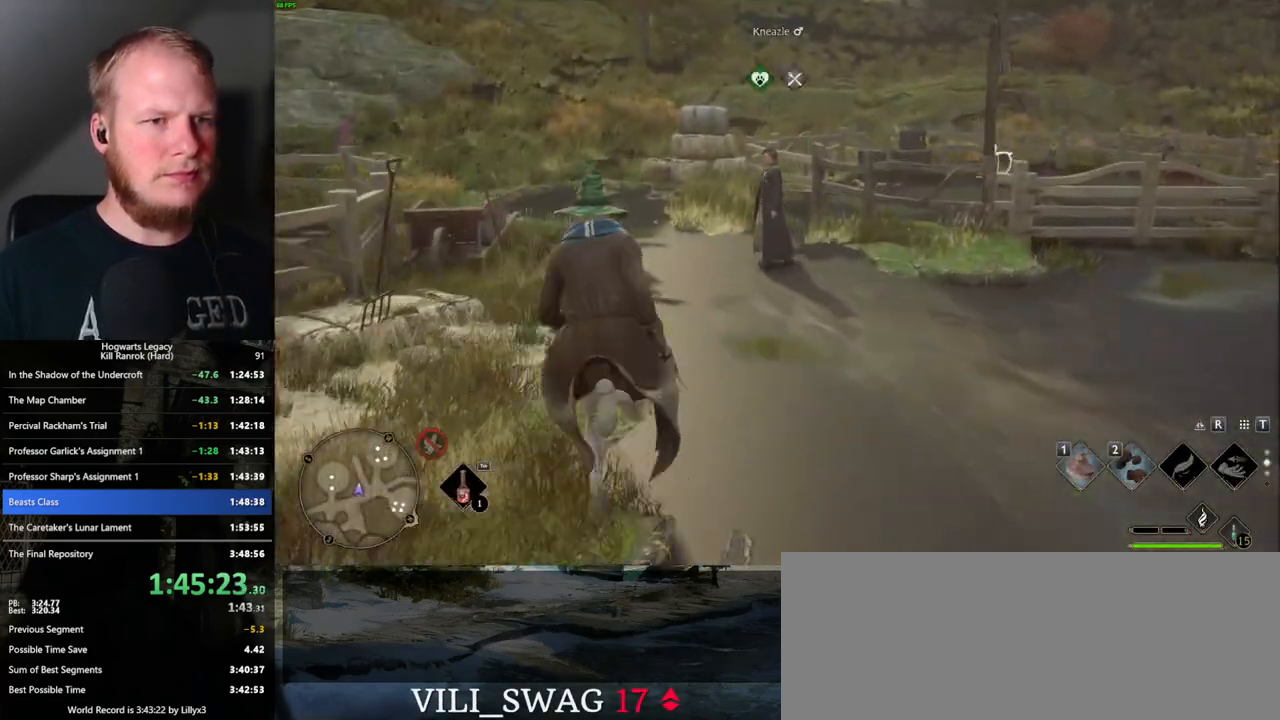
{"keys": [], "mouse": ["wheel"], "events": [[400, "mouse_wheel", "down"], [450, "mouse_wheel", "up"], [467, "w", "up"], [483, "mouse_wheel", "down"]]}
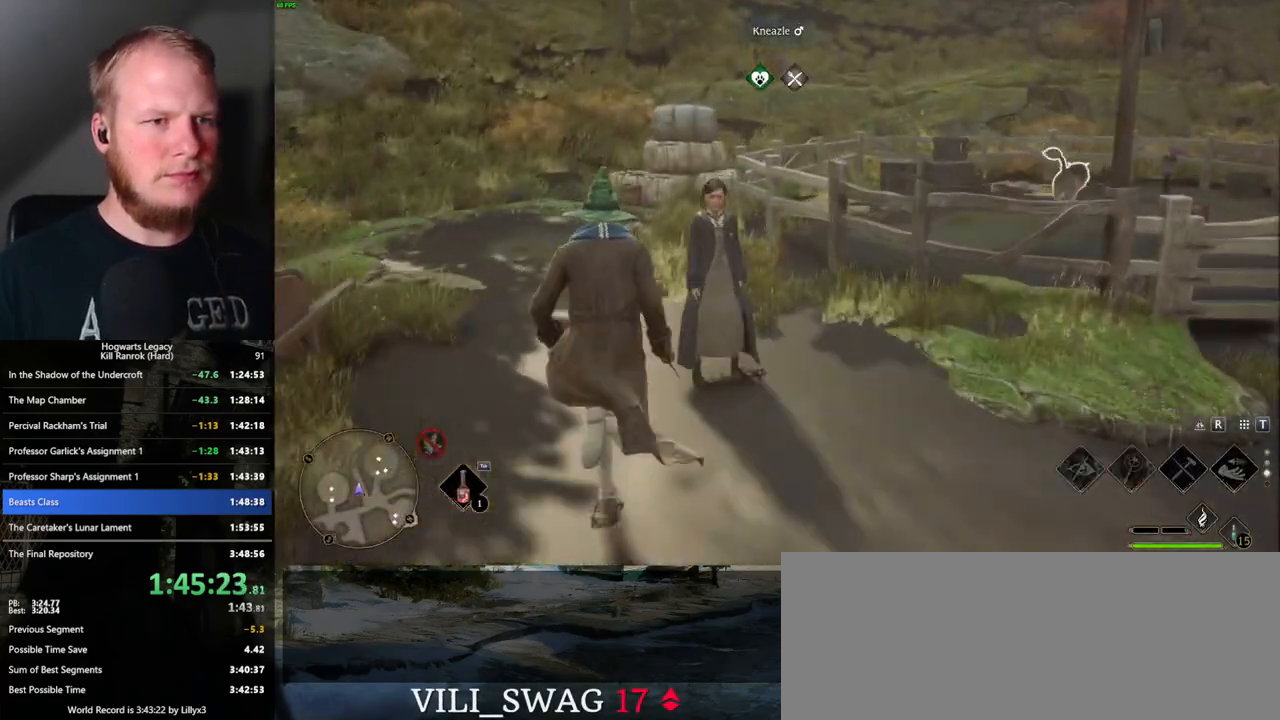
{"keys": [], "mouse": [], "events": [[50, "mouse_wheel", "up"], [67, "mouse_wheel", "down"], [100, "mouse_wheel", "up"], [117, "f", "down"], [200, "f", "up"], [283, "f", "down"], [350, "f", "up"], [350, "mouse_wheel", "down"], [417, "f", "down"], [417, "mouse_wheel", "up"], [483, "f", "up"]]}
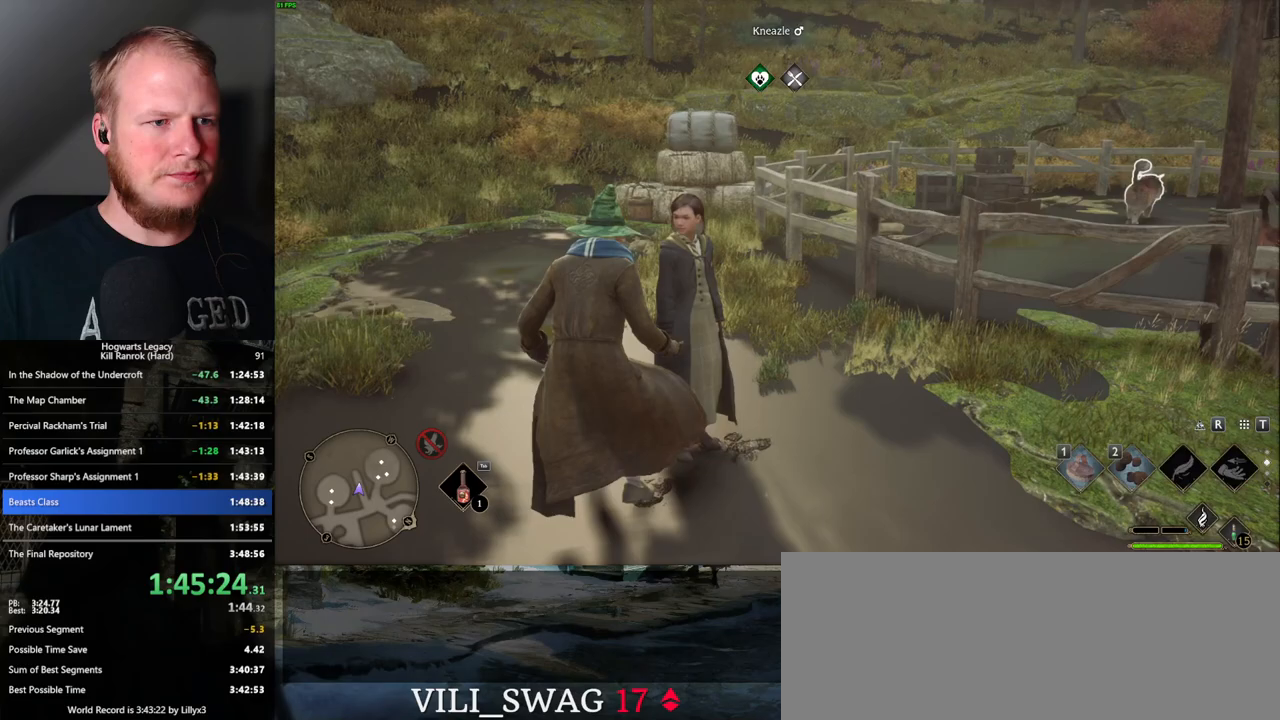
{"keys": ["f"], "mouse": [], "events": [[67, "f", "down"], [117, "f", "up"], [217, "f", "down"], [250, "mouse_wheel", "down"], [267, "f", "up"], [317, "mouse_wheel", "up"], [333, "f", "down"]]}
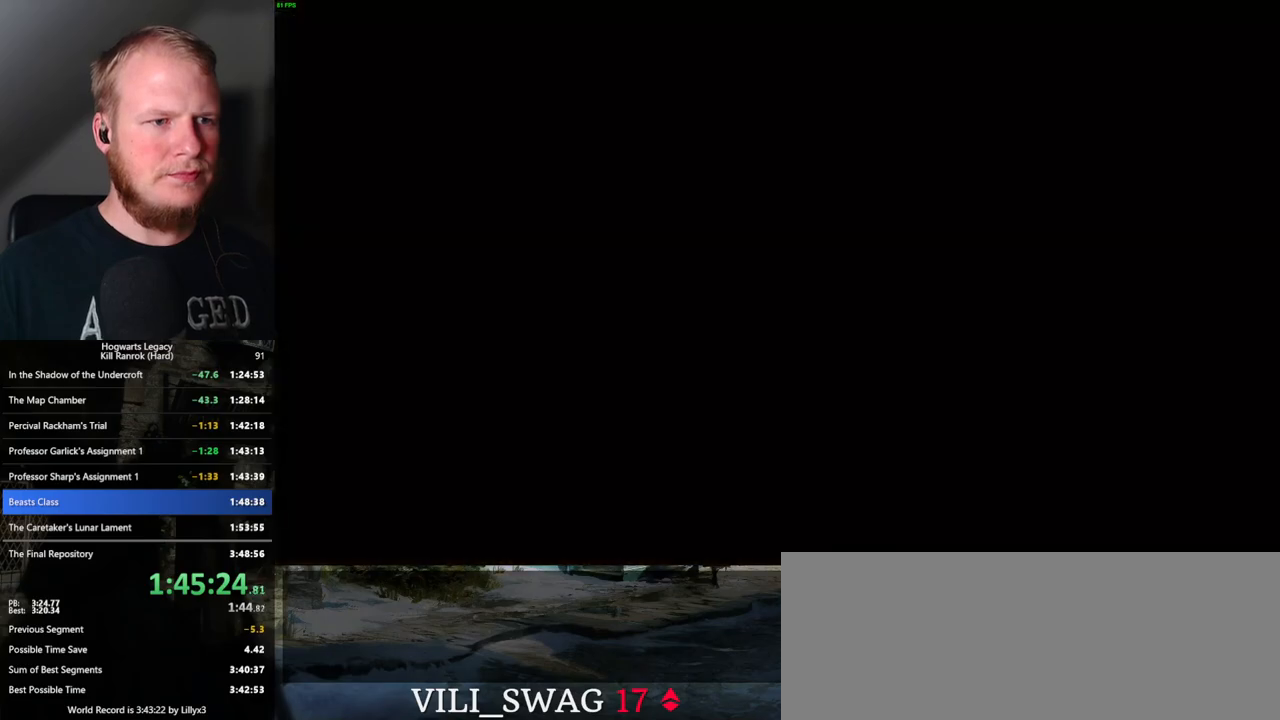
{"keys": ["q", "space"], "mouse": ["wheel"], "events": [[17, "f", "up"], [67, "mouse_wheel", "down"], [83, "mouse_wheel", "up"], [100, "mouse_wheel", "down"], [167, "mouse_wheel", "up"], [167, "space", "down"], [183, "mouse_wheel", "down"], [183, "q", "down"], [233, "mouse_wheel", "up"], [233, "space", "up"], [267, "q", "up"], [317, "q", "down"], [333, "space", "down"], [383, "q", "up"], [383, "space", "up"], [450, "mouse_wheel", "down"], [467, "q", "down"], [483, "mouse_wheel", "up"], [483, "space", "down"], [500, "mouse_wheel", "down"]]}
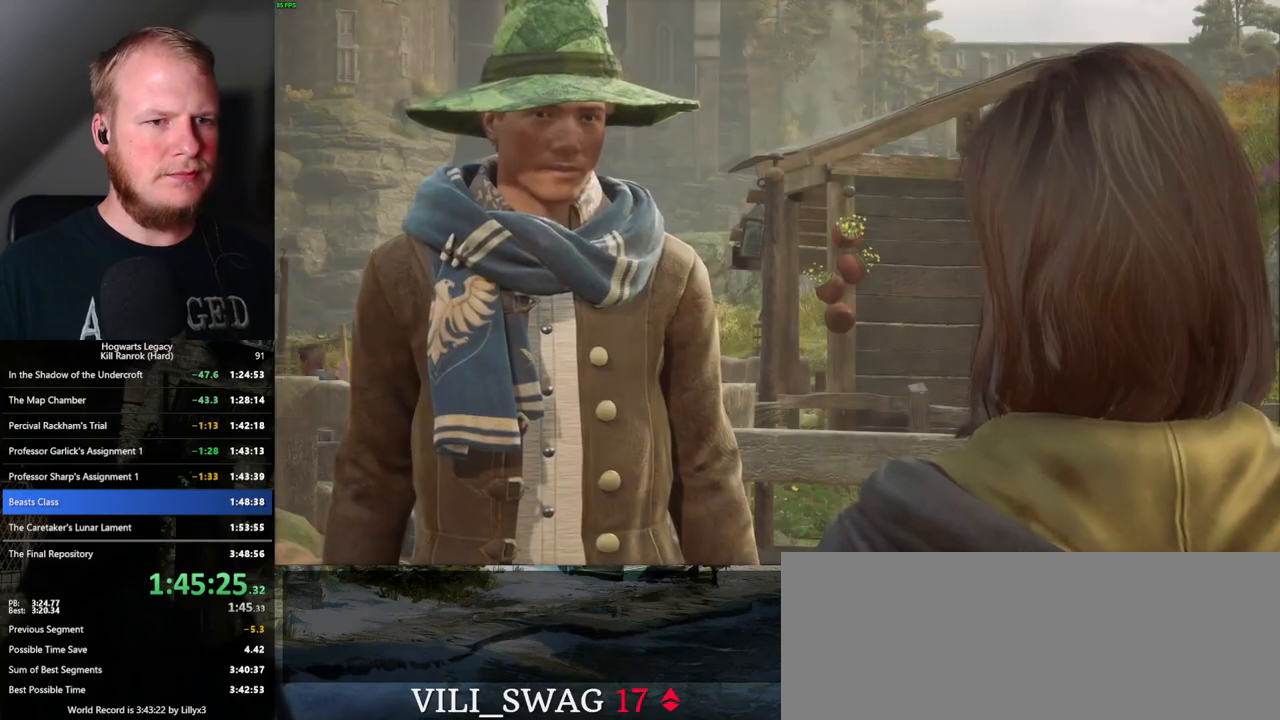
{"keys": [], "mouse": [], "events": [[33, "space", "up"], [50, "q", "up"], [117, "mouse_wheel", "up"], [133, "q", "down"], [150, "space", "down"], [183, "q", "up"], [200, "space", "up"], [283, "q", "down"], [283, "space", "down"], [300, "mouse_wheel", "down"], [317, "mouse_wheel", "up"], [350, "mouse_wheel", "down"], [350, "q", "up"], [350, "space", "up"], [383, "mouse_wheel", "up"], [450, "q", "down"], [450, "space", "down"], [483, "q", "up"], [500, "space", "up"]]}
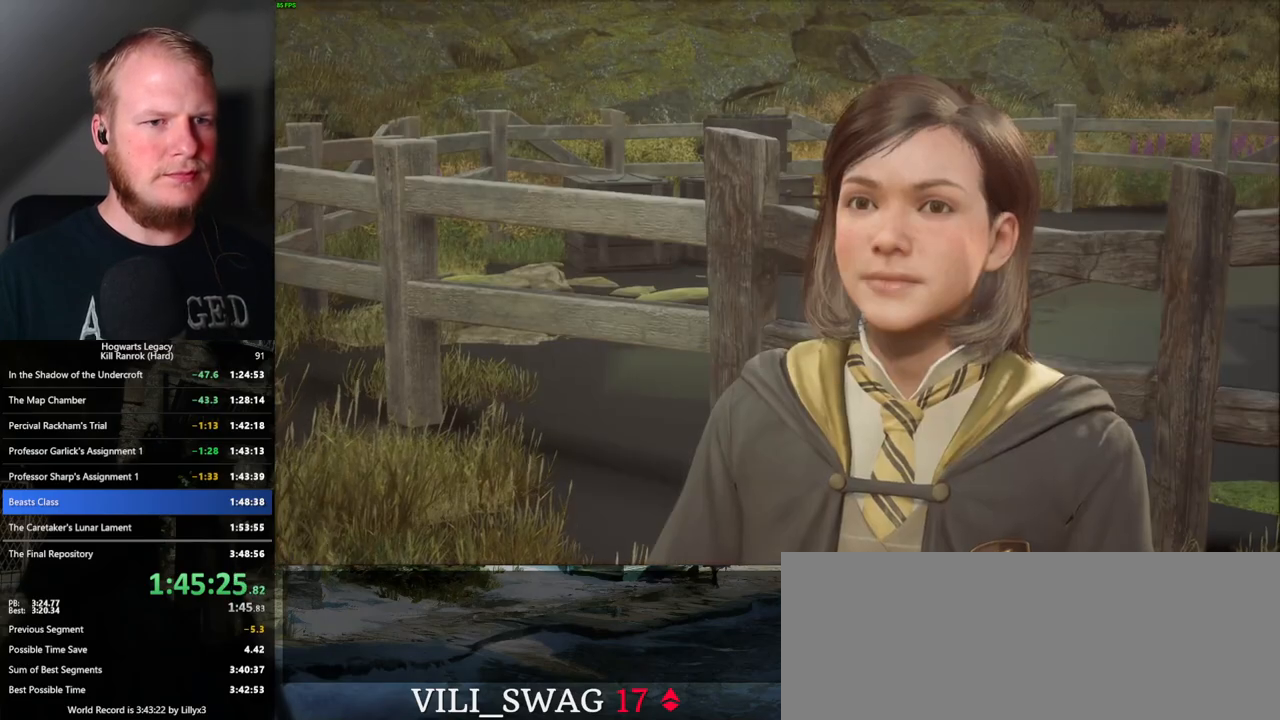
{"keys": [], "mouse": ["wheel"], "events": [[100, "q", "down"], [100, "space", "down"], [150, "q", "up"], [150, "space", "up"], [167, "mouse_wheel", "down"], [217, "mouse_wheel", "up"], [233, "mouse_wheel", "down"], [250, "mouse_wheel", "up"], [250, "q", "down"], [250, "space", "down"], [300, "q", "up"], [300, "space", "up"], [383, "q", "down"], [400, "space", "down"], [433, "space", "up"], [450, "mouse_wheel", "down"], [450, "q", "up"]]}
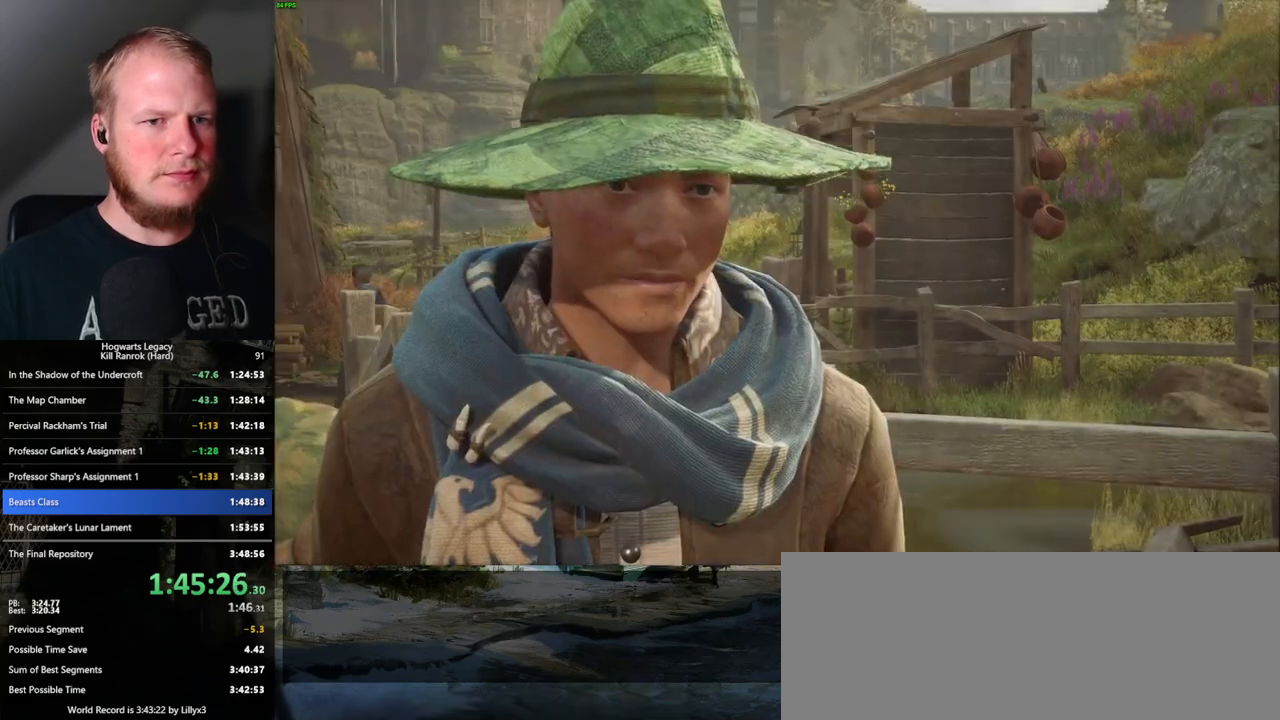
{"keys": ["q", "space"], "mouse": [], "events": [[50, "q", "down"], [50, "space", "down"], [83, "mouse_wheel", "up"], [83, "space", "up"], [100, "q", "up"], [200, "q", "down"], [217, "space", "down"], [250, "q", "up"], [250, "space", "up"], [317, "mouse_wheel", "down"], [333, "mouse_wheel", "up"], [350, "q", "down"], [367, "mouse_wheel", "down"], [367, "space", "down"], [383, "mouse_wheel", "up"], [400, "q", "up"], [400, "space", "up"], [417, "mouse_wheel", "down"], [467, "mouse_wheel", "up"], [500, "q", "down"], [500, "space", "down"]]}
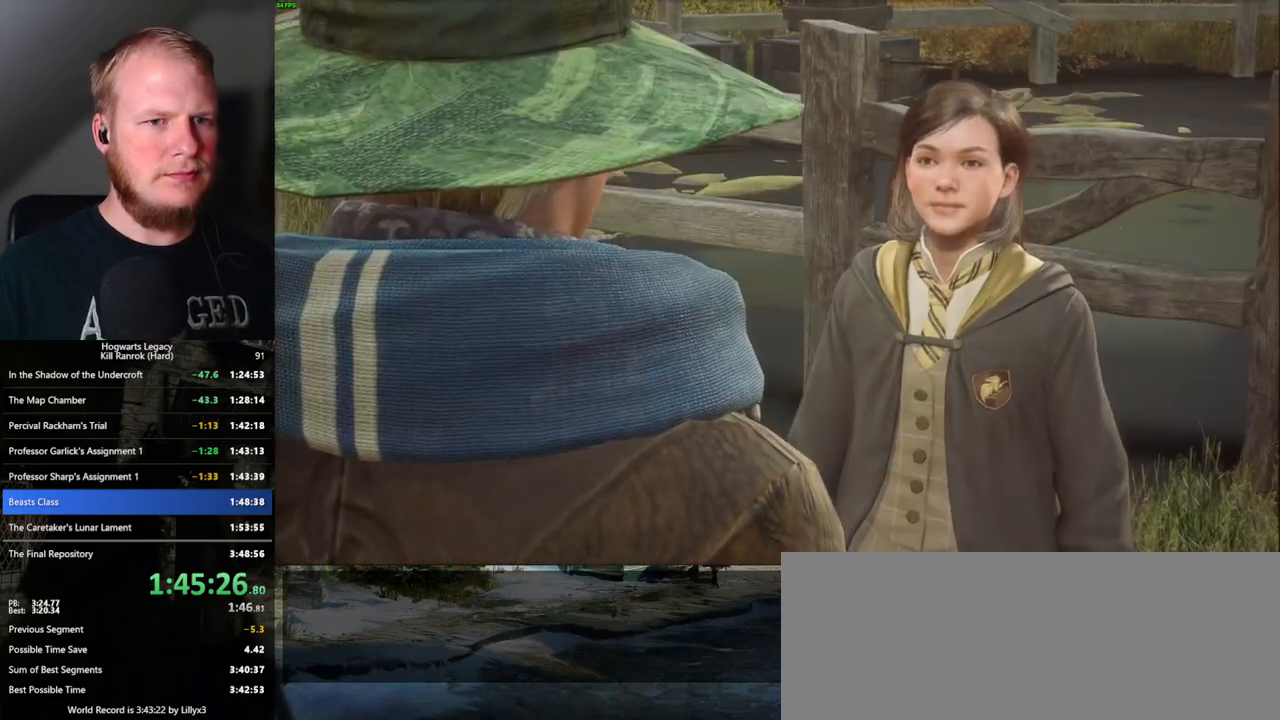
{"keys": ["q", "space"], "mouse": [], "events": [[50, "q", "up"], [50, "space", "up"], [150, "q", "down"], [167, "space", "down"], [183, "mouse_wheel", "down"], [217, "q", "up"], [217, "space", "up"], [250, "mouse_wheel", "up"], [267, "mouse_wheel", "down"], [317, "mouse_wheel", "up"], [317, "q", "down"], [317, "space", "down"], [383, "q", "up"], [383, "space", "up"], [467, "q", "down"], [467, "space", "down"]]}